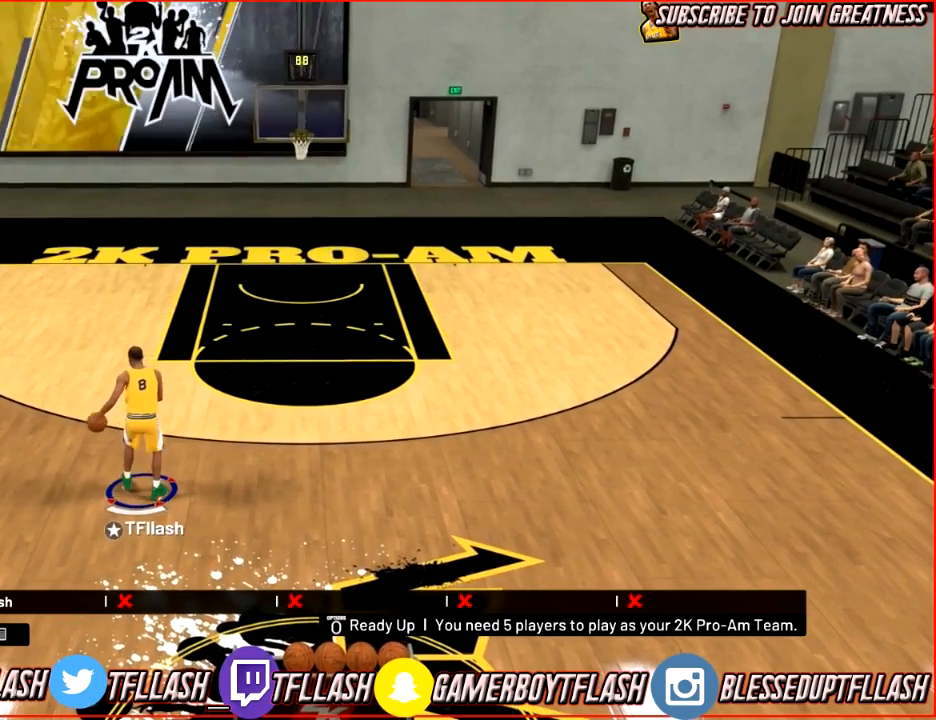
Gameplay with a controller (PlayStation layout); each line is a JSON object with the inputs held at the frame after it. "events" lists button and stick changes between this image and that frame as [ms after this image, input, new state], when the widget could be followed in between.
{"buttons": [], "left_stick": "center", "right_stick": "center", "events": [[434, "right_stick", "down"], [501, "right_stick", "center"]]}
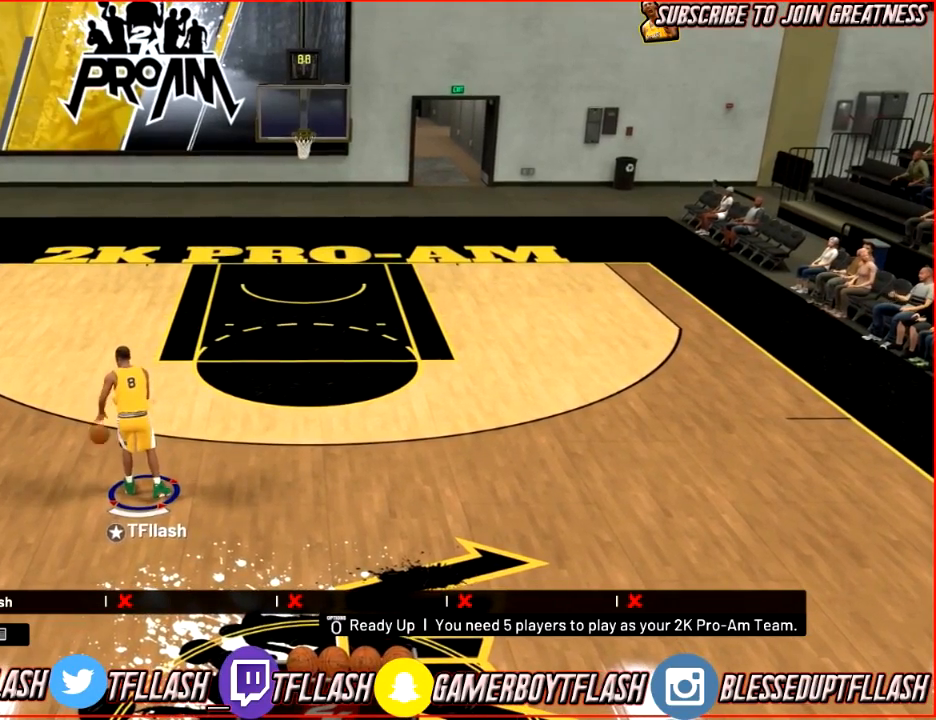
{"buttons": ["R2"], "left_stick": "up-right", "right_stick": "center", "events": [[67, "R2", "down"], [67, "left_stick", "up-right"]]}
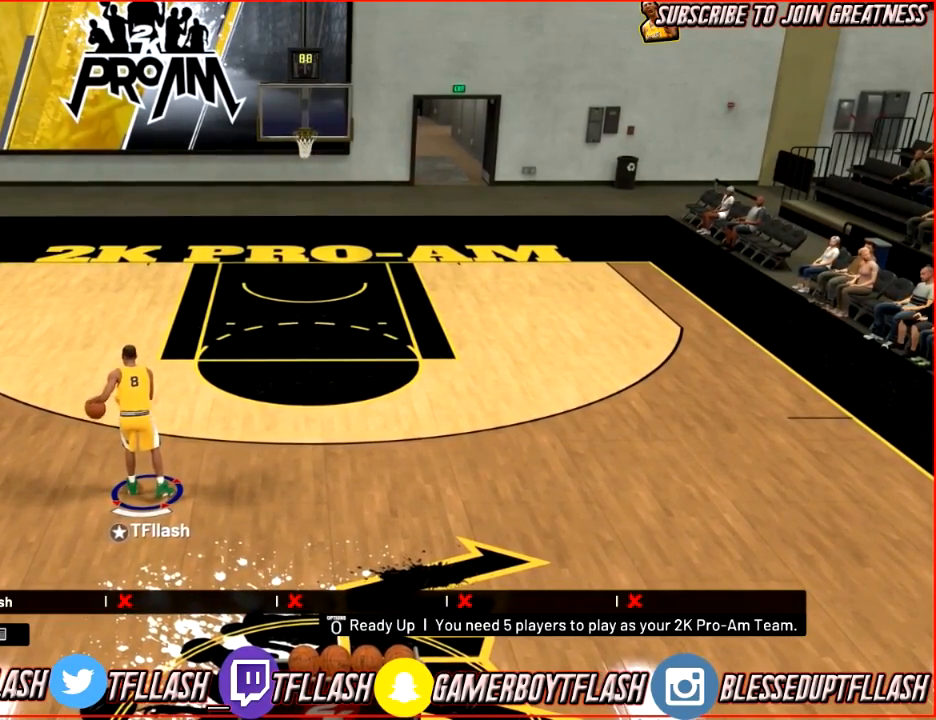
{"buttons": [], "left_stick": "center", "right_stick": "center", "events": [[301, "R2", "up"], [301, "left_stick", "right"], [434, "left_stick", "center"]]}
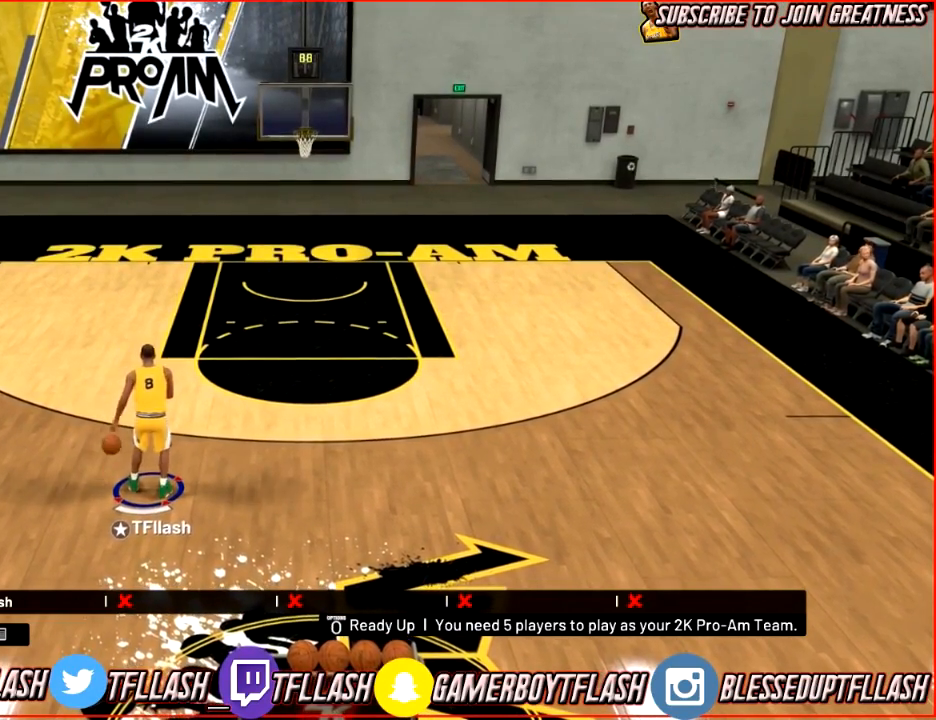
{"buttons": [], "left_stick": "center", "right_stick": "center", "events": []}
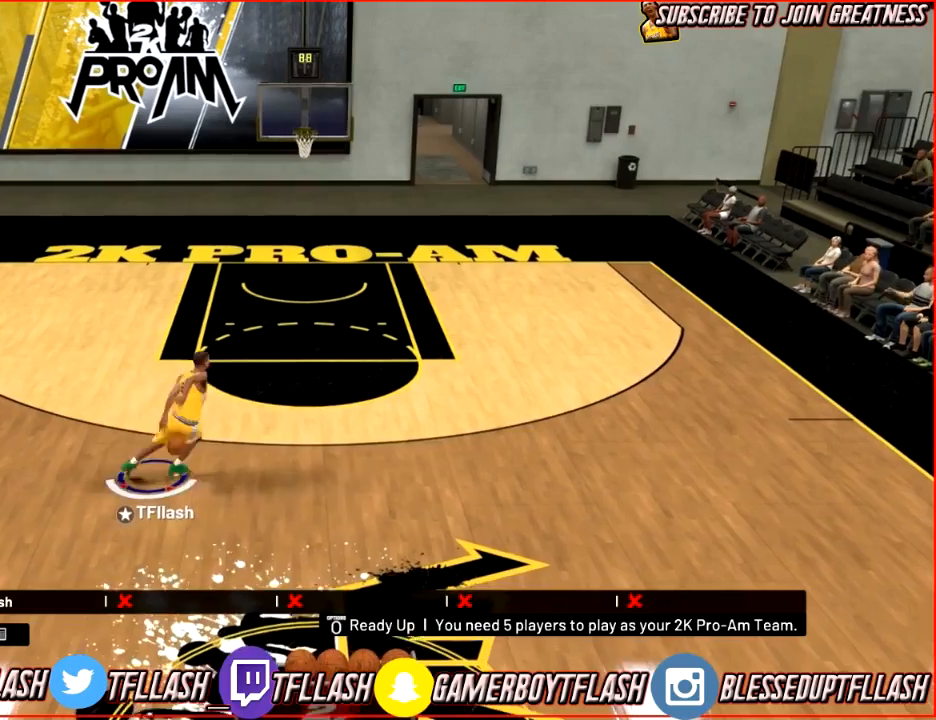
{"buttons": ["R2"], "left_stick": "left", "right_stick": "center", "events": [[100, "R2", "down"], [234, "left_stick", "left"]]}
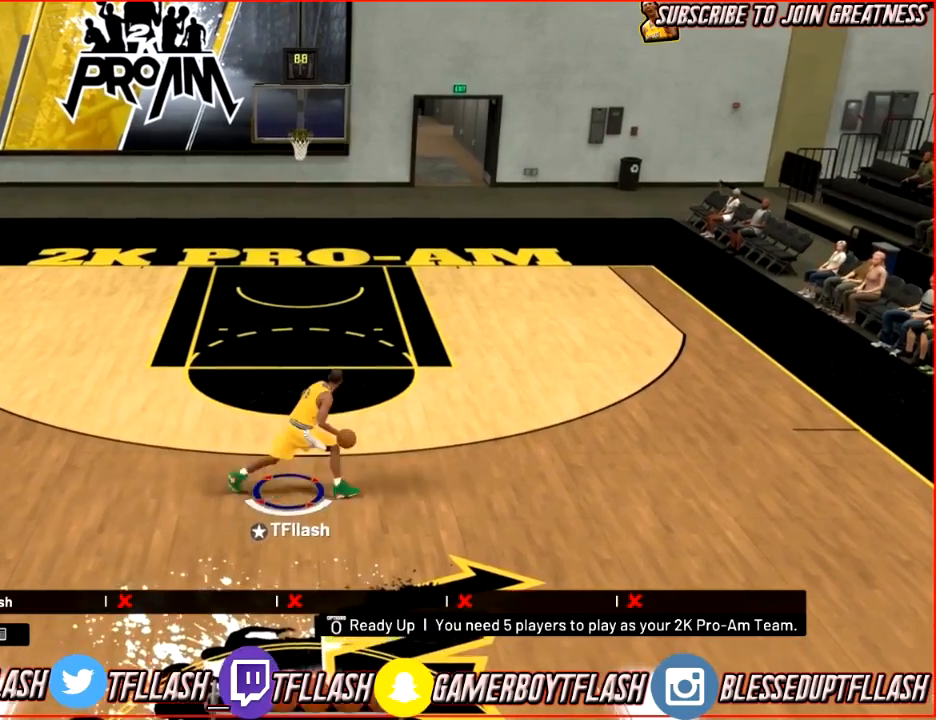
{"buttons": [], "left_stick": "left", "right_stick": "center", "events": [[100, "R2", "up"]]}
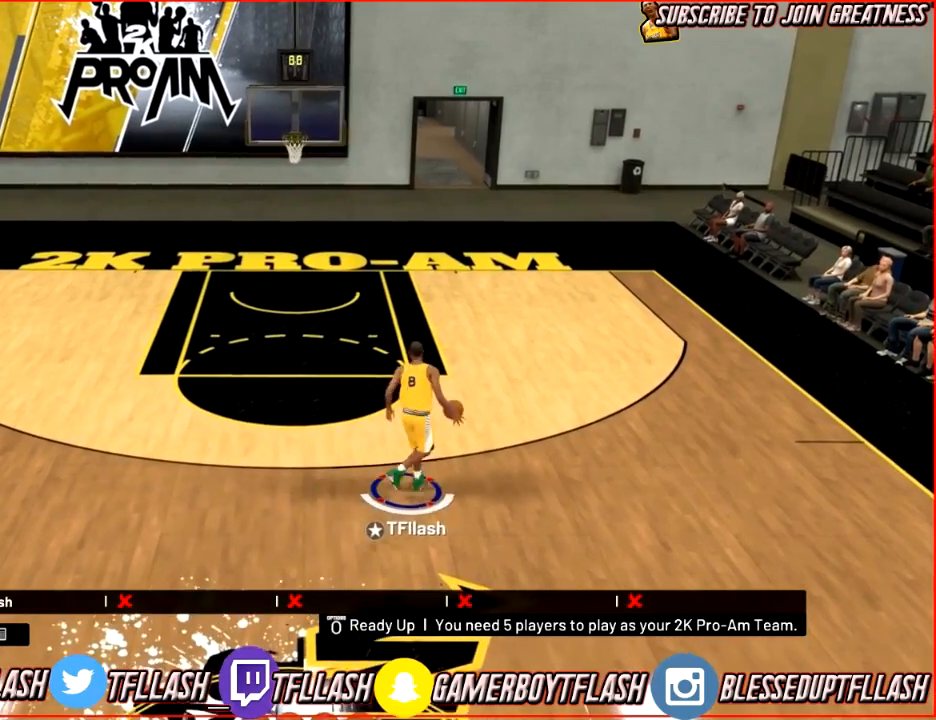
{"buttons": [], "left_stick": "down-left", "right_stick": "center", "events": [[201, "left_stick", "down-left"]]}
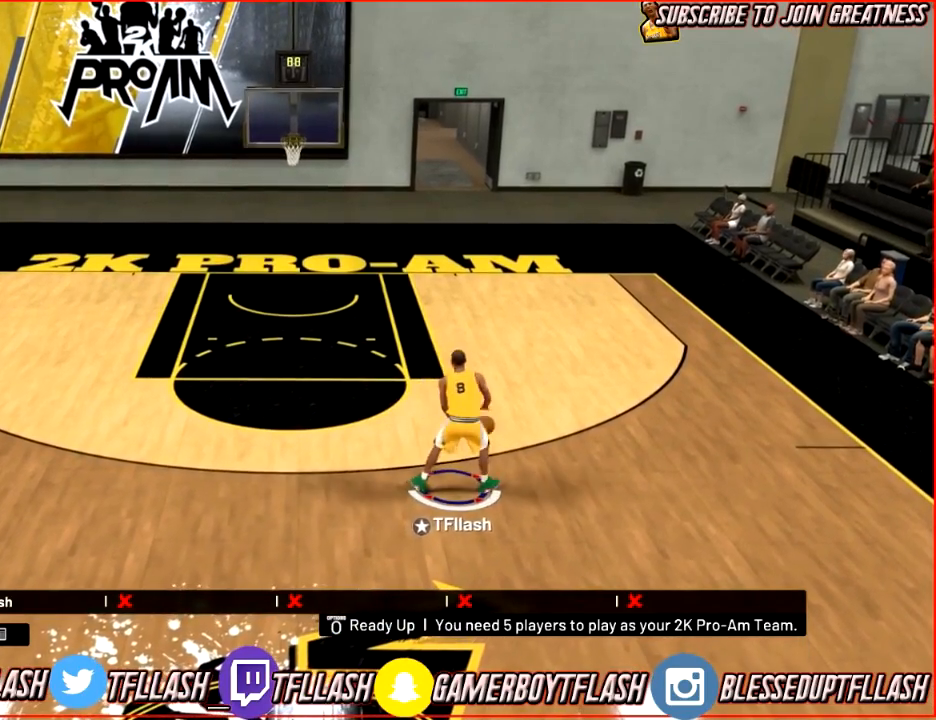
{"buttons": [], "left_stick": "center", "right_stick": "center", "events": [[434, "left_stick", "center"]]}
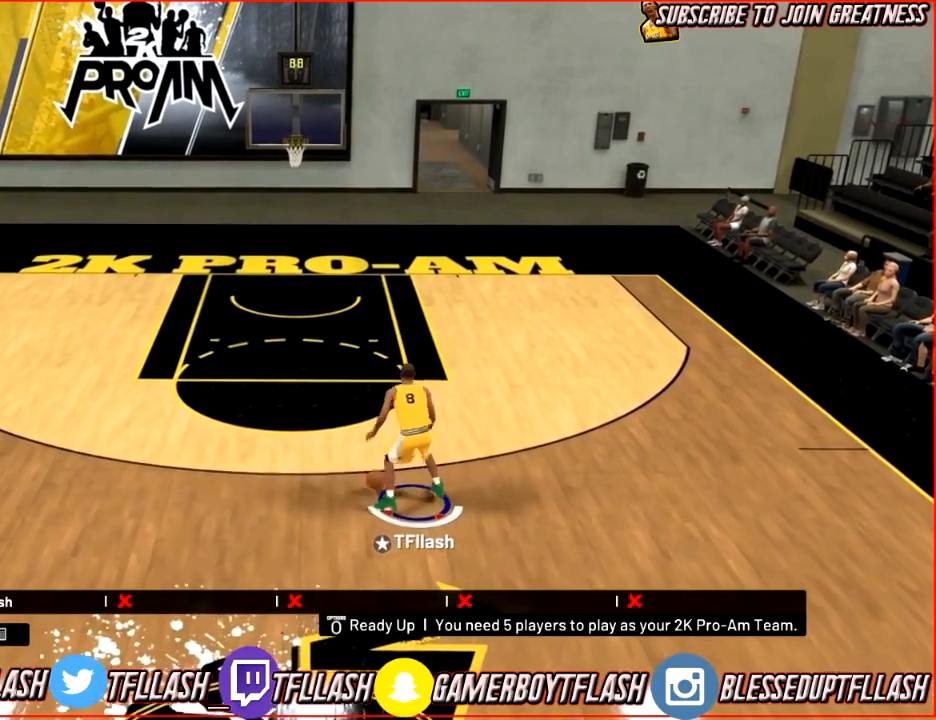
{"buttons": [], "left_stick": "center", "right_stick": "center", "events": []}
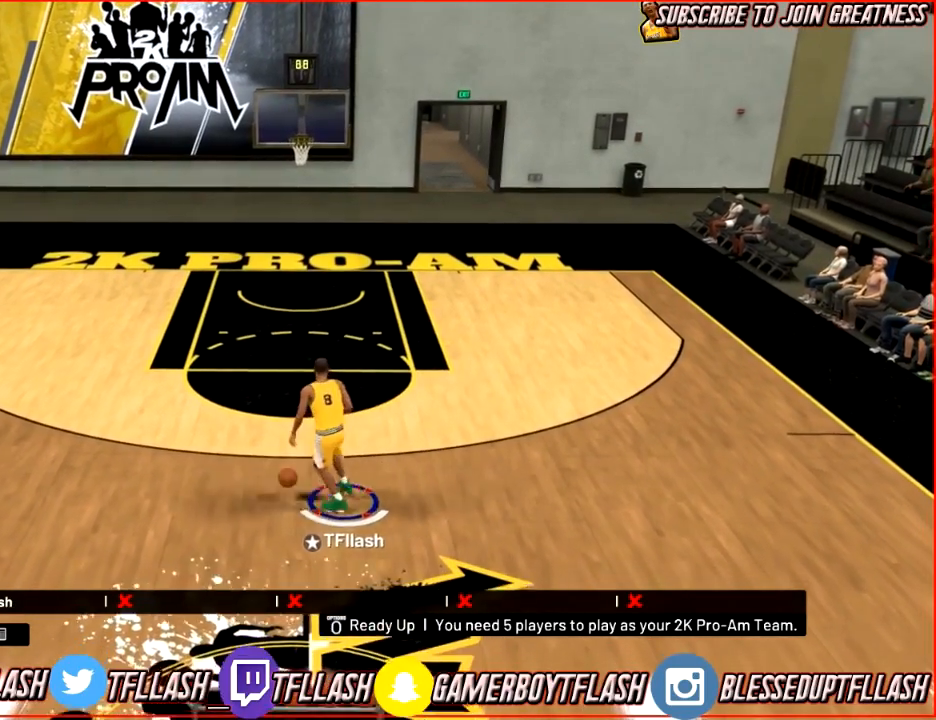
{"buttons": [], "left_stick": "up-right", "right_stick": "center", "events": [[367, "left_stick", "up-right"]]}
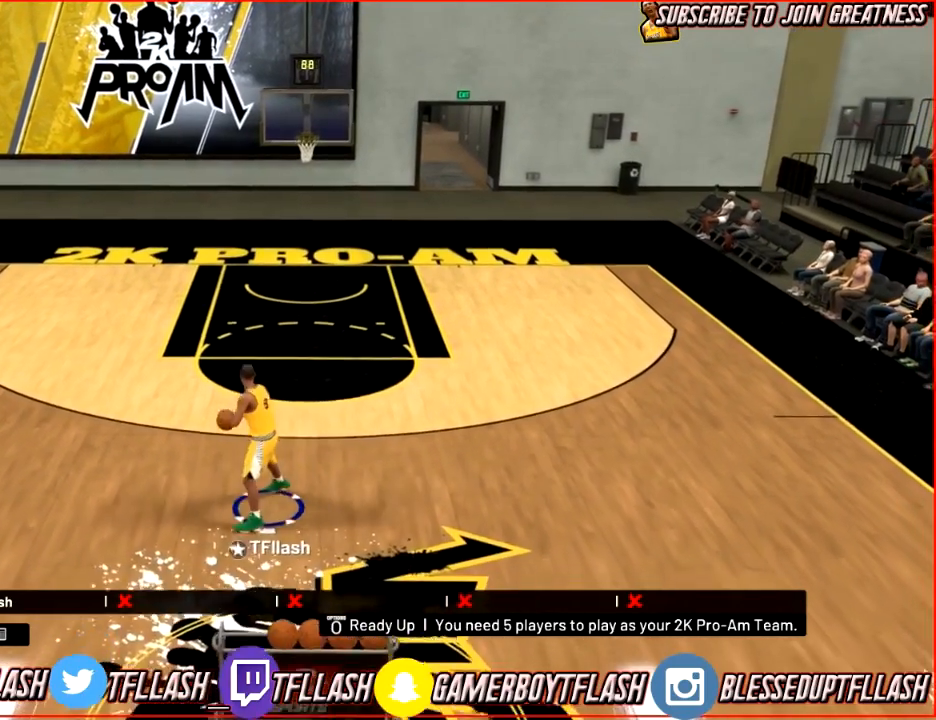
{"buttons": ["R2"], "left_stick": "up-right", "right_stick": "center", "events": [[34, "R2", "down"]]}
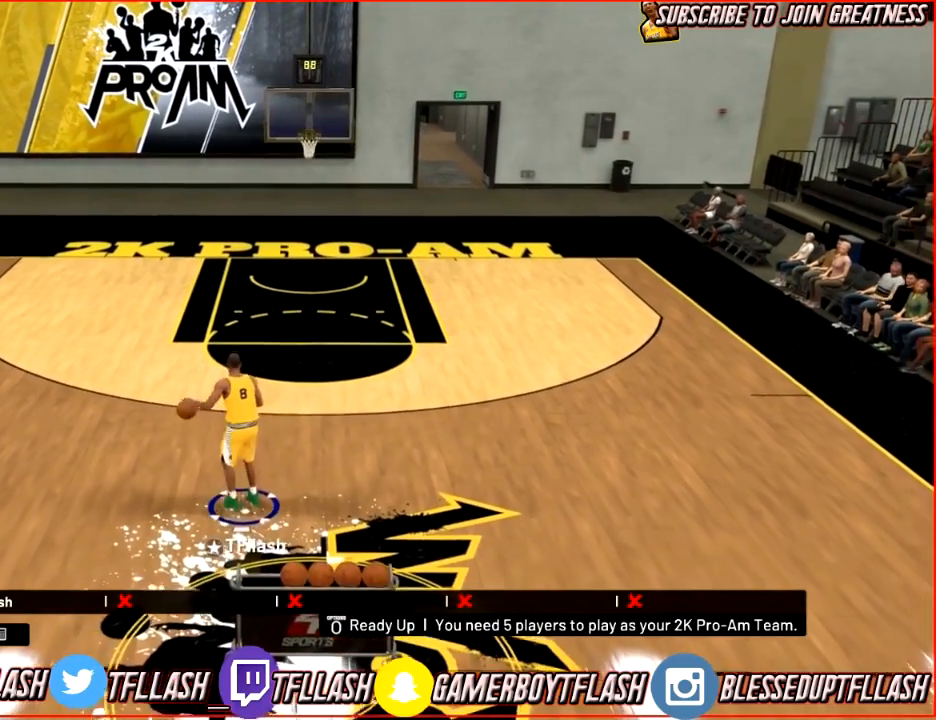
{"buttons": [], "left_stick": "right", "right_stick": "center", "events": [[267, "R2", "up"], [334, "right_stick", "down-right"], [434, "right_stick", "center"], [467, "left_stick", "right"]]}
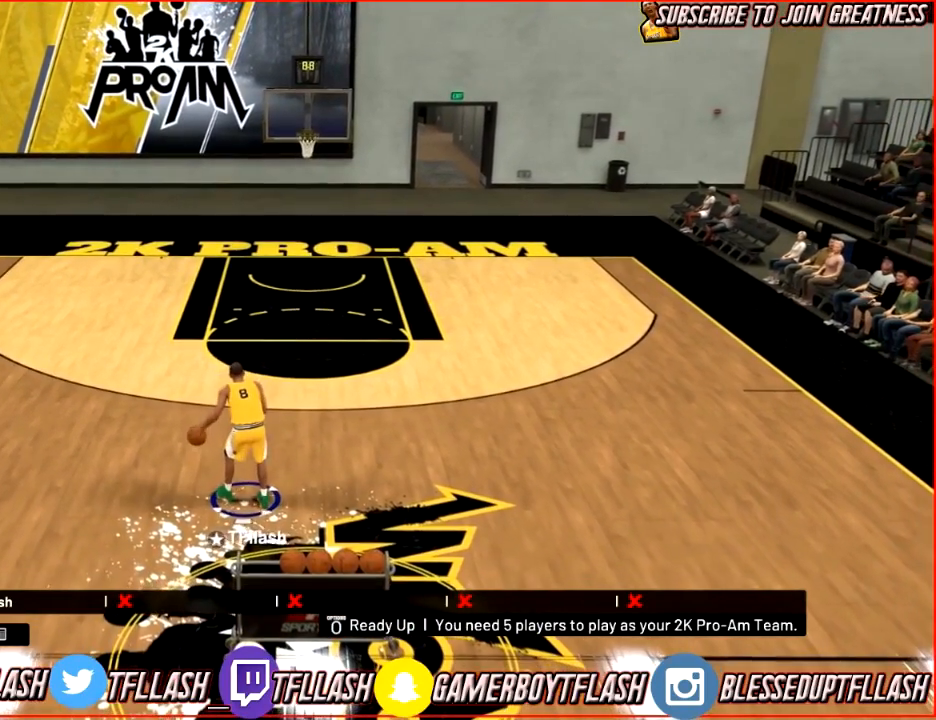
{"buttons": [], "left_stick": "left", "right_stick": "center", "events": [[134, "left_stick", "center"], [501, "left_stick", "left"]]}
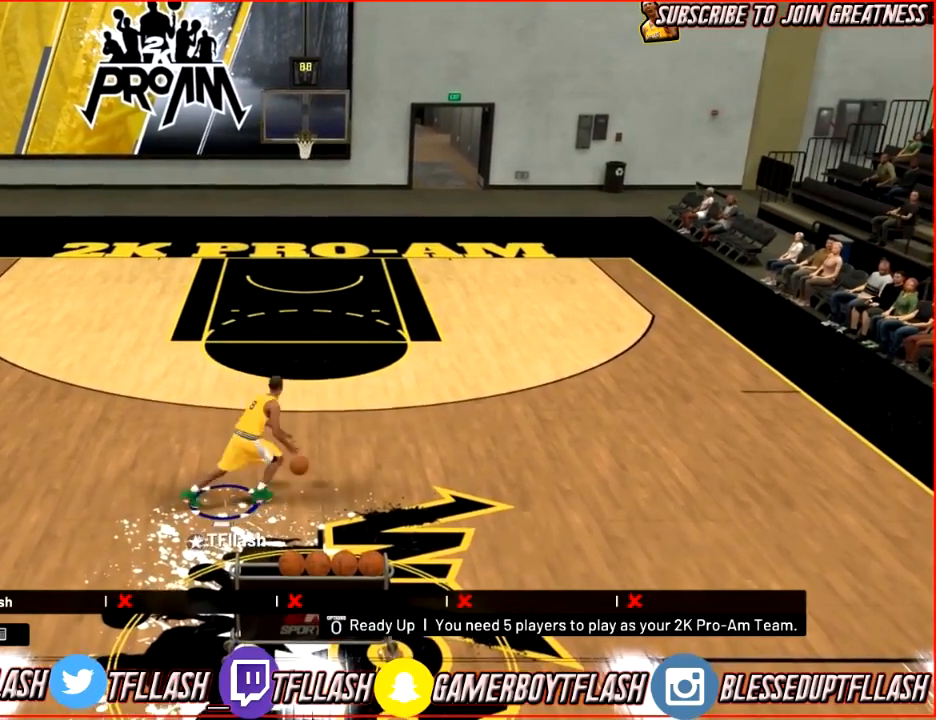
{"buttons": ["R2"], "left_stick": "left", "right_stick": "center", "events": [[33, "R2", "down"]]}
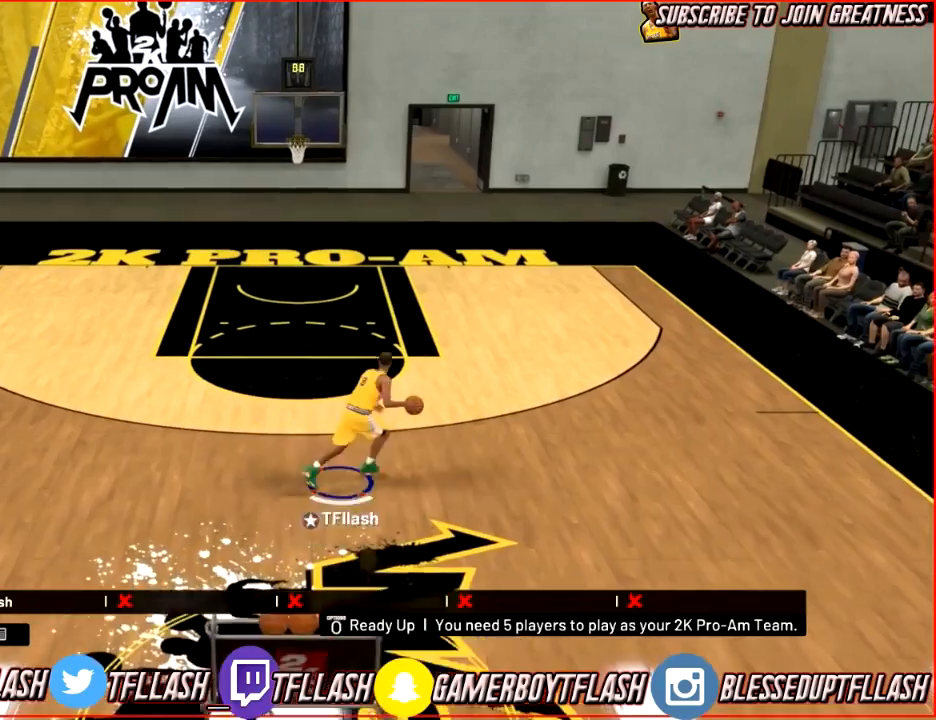
{"buttons": ["R2"], "left_stick": "left", "right_stick": "center", "events": []}
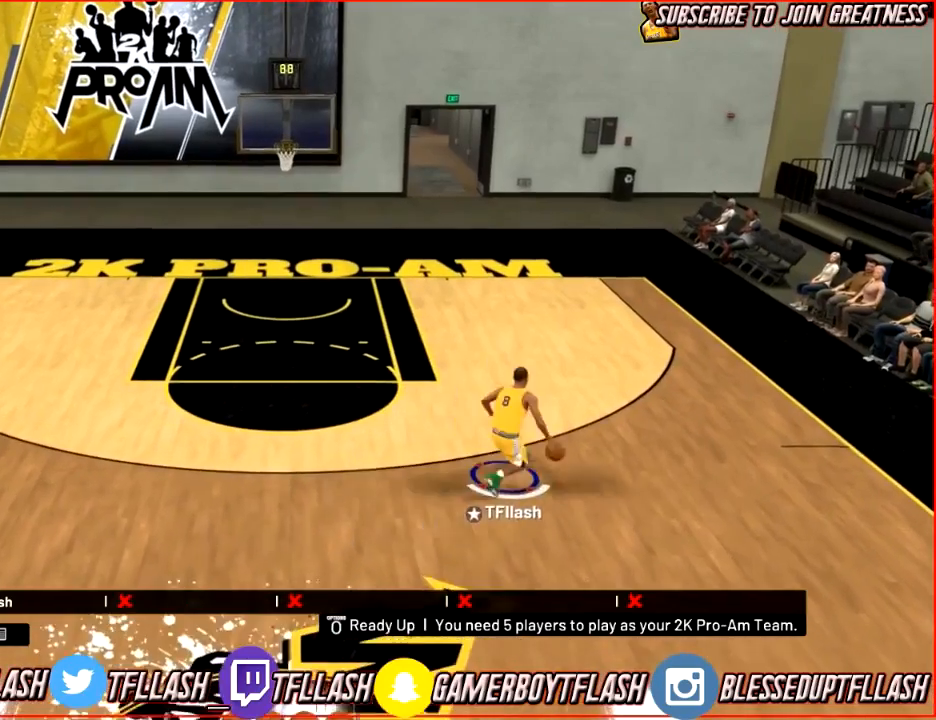
{"buttons": [], "left_stick": "center", "right_stick": "center", "events": [[133, "R2", "up"], [200, "right_stick", "left"], [334, "right_stick", "center"], [434, "left_stick", "center"]]}
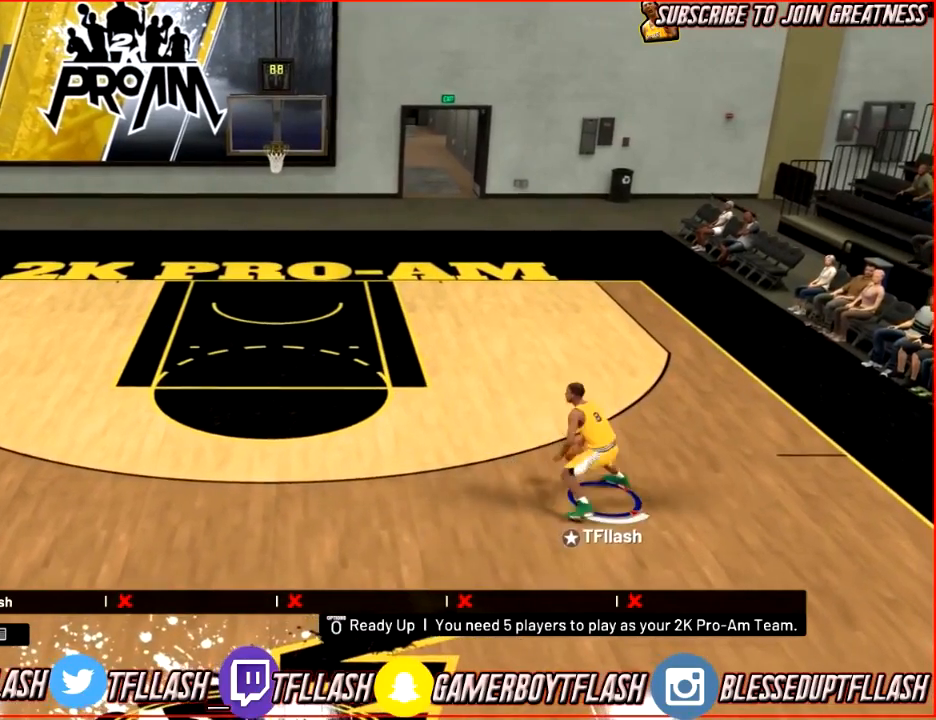
{"buttons": ["R2"], "left_stick": "up-right", "right_stick": "center", "events": [[468, "R2", "down"], [501, "left_stick", "up-right"]]}
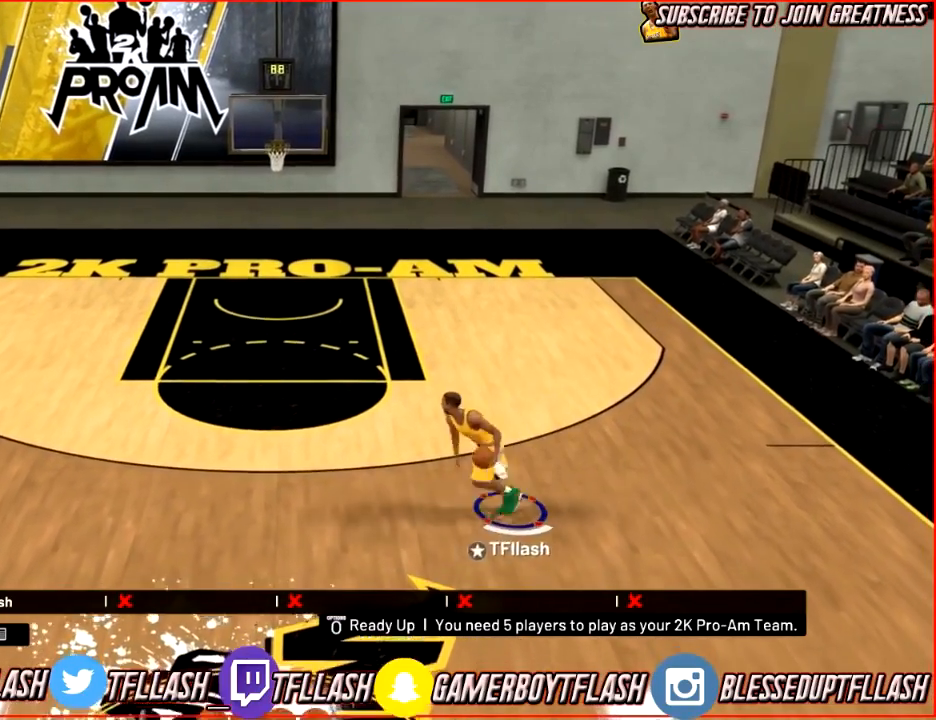
{"buttons": ["R2"], "left_stick": "up-right", "right_stick": "center", "events": []}
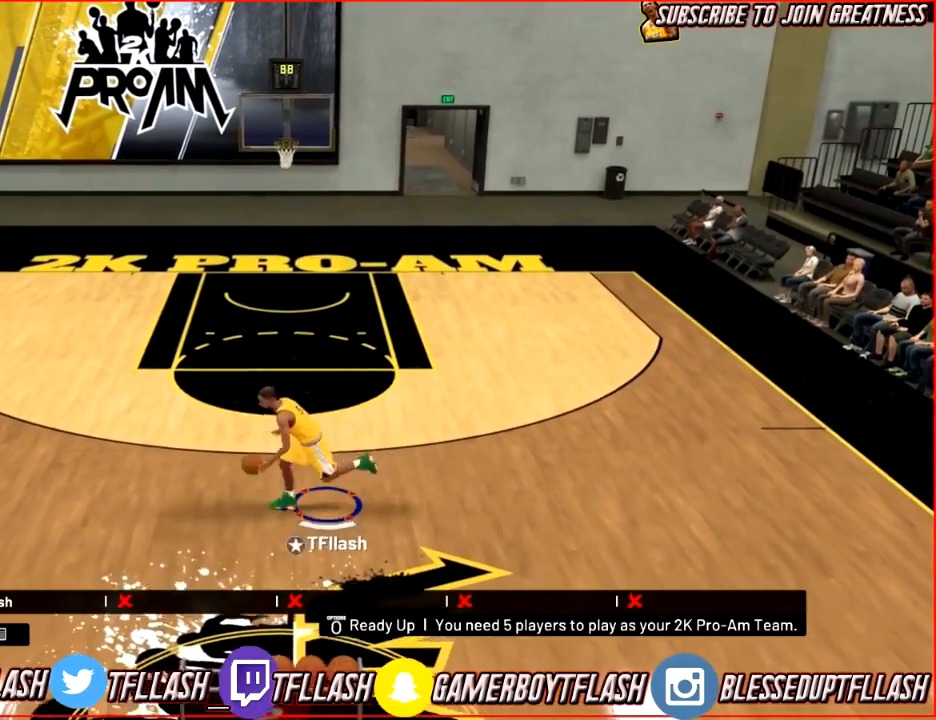
{"buttons": ["R2"], "left_stick": "up-right", "right_stick": "center", "events": []}
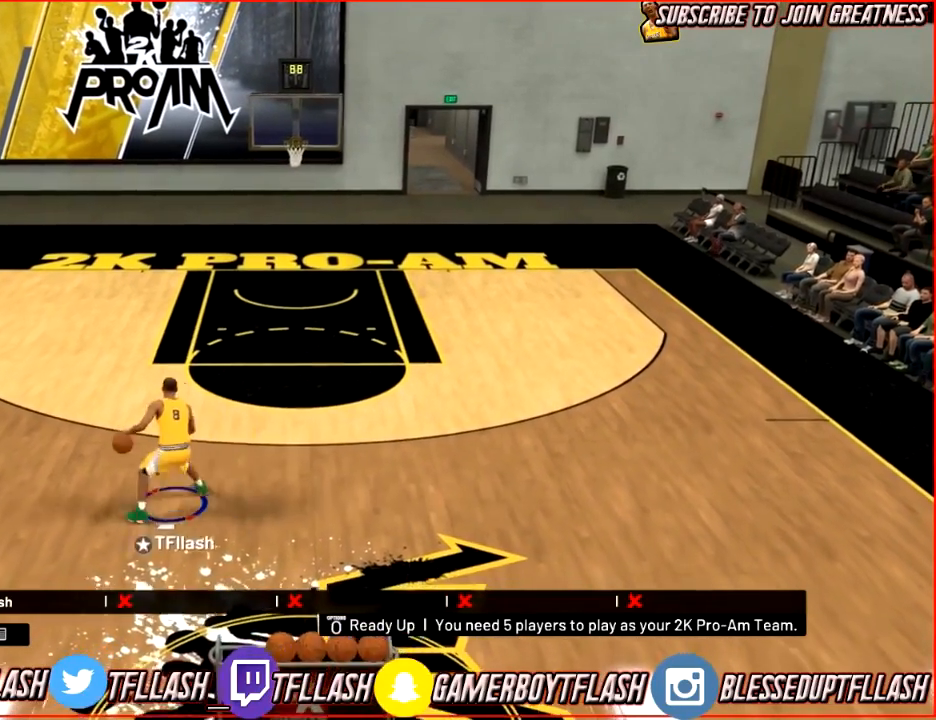
{"buttons": [], "left_stick": "left", "right_stick": "center", "events": [[67, "R2", "up"], [100, "left_stick", "center"], [434, "left_stick", "left"]]}
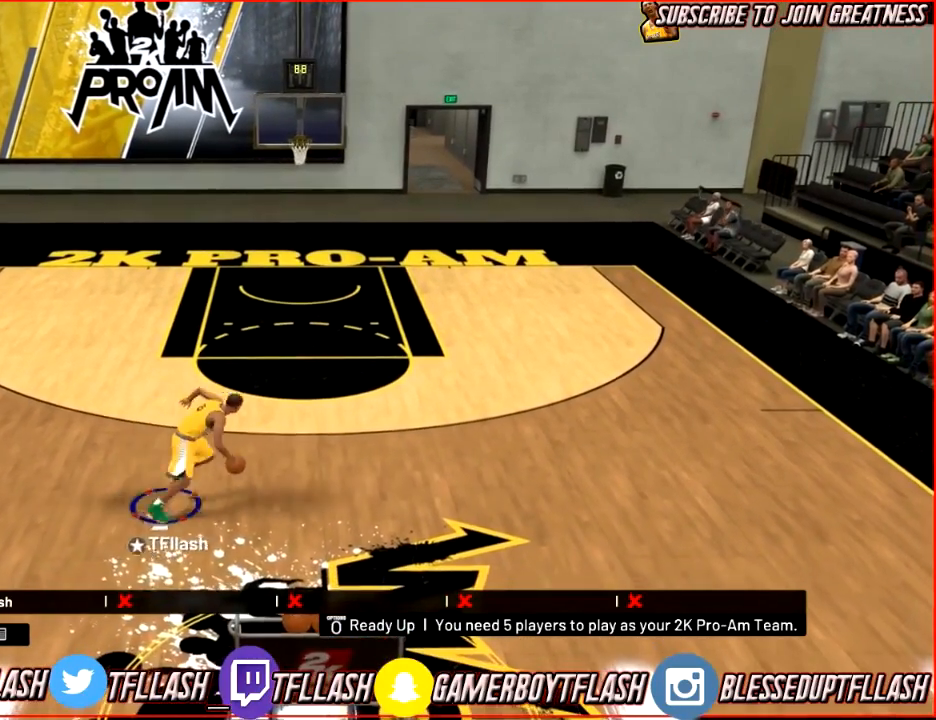
{"buttons": ["R2"], "left_stick": "left", "right_stick": "center", "events": [[134, "R2", "down"]]}
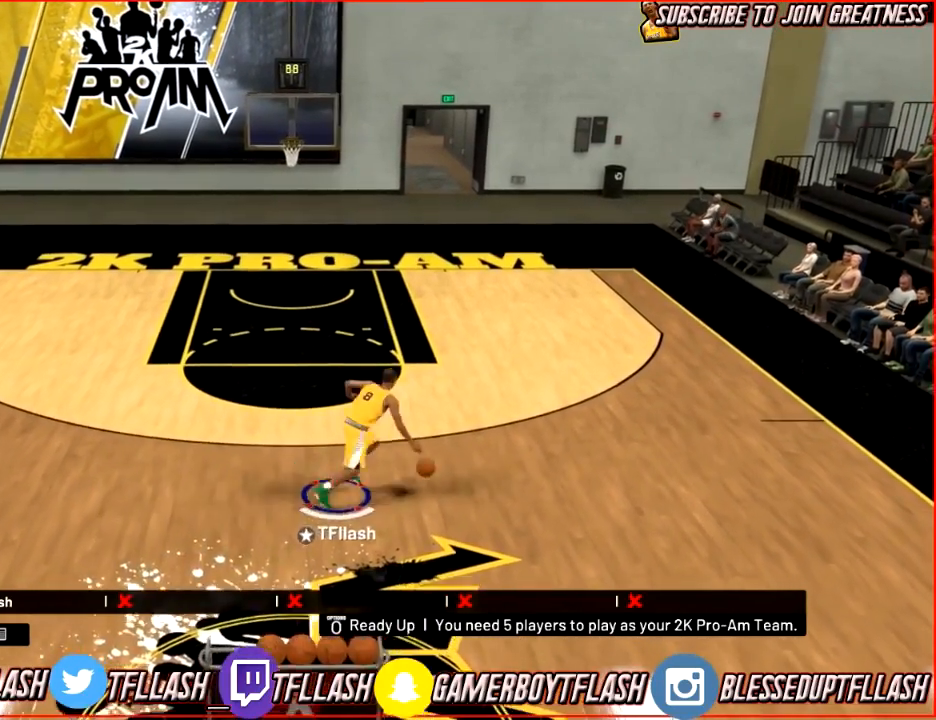
{"buttons": ["R2"], "left_stick": "left", "right_stick": "center", "events": []}
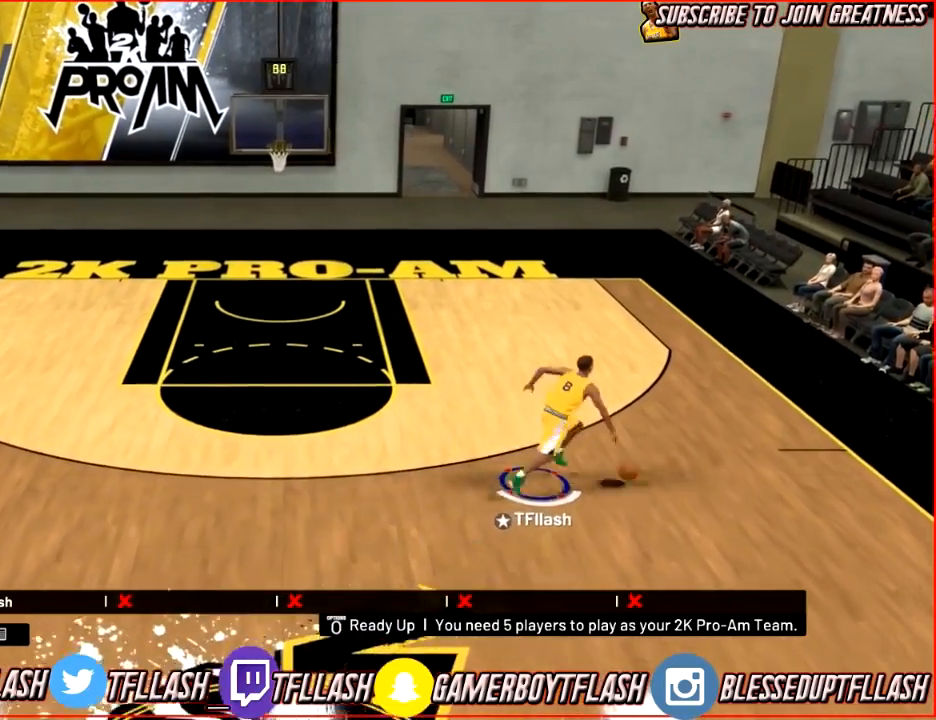
{"buttons": ["R2"], "left_stick": "left", "right_stick": "center", "events": []}
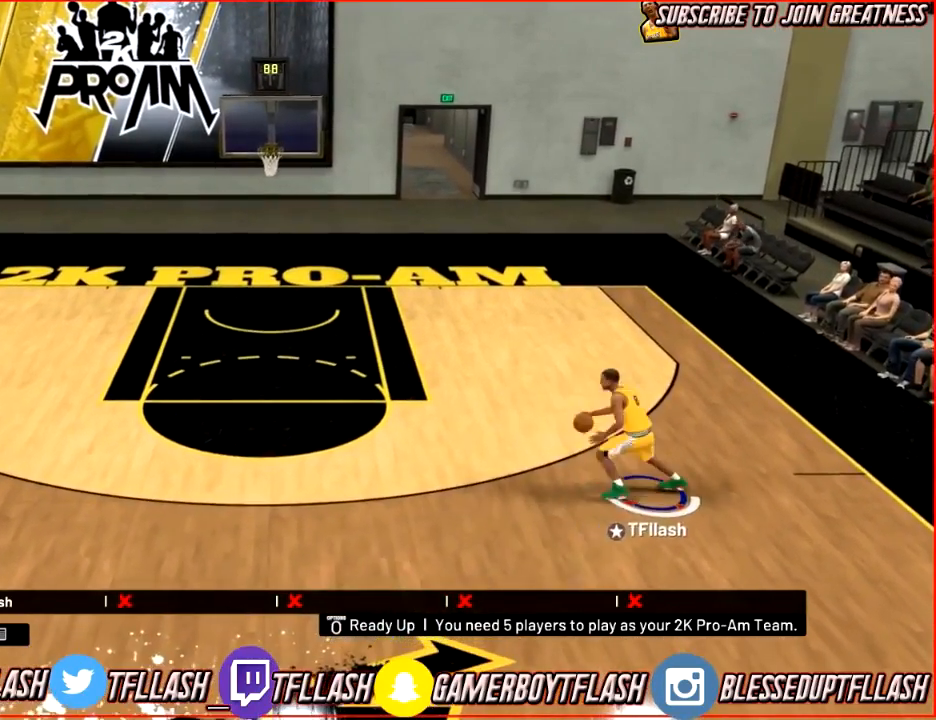
{"buttons": [], "left_stick": "left", "right_stick": "center", "events": [[334, "right_stick", "left"], [400, "R2", "up"], [434, "right_stick", "center"]]}